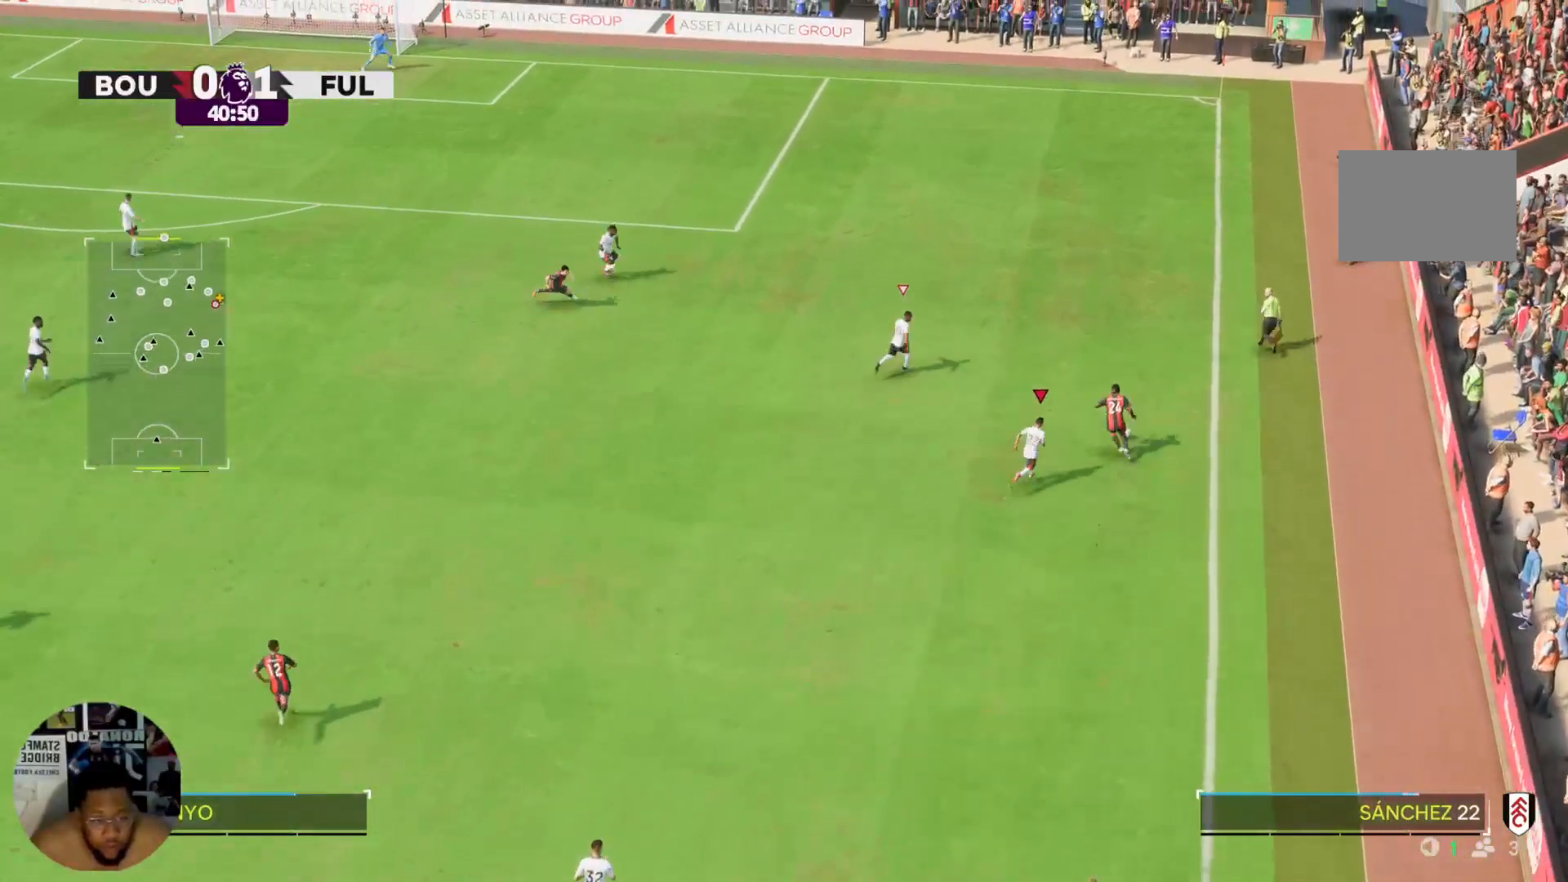
Gameplay with a controller (PlayStation layout); each line is a JSON object with the inputs held at the frame after it. "events" lists button and stick changes between this image and that frame as [ms after this image, input, new state], when the widget could be followed in between. Not read: L3 R3.
{"buttons": ["R2"], "left_stick": "up-right", "right_stick": "center", "events": []}
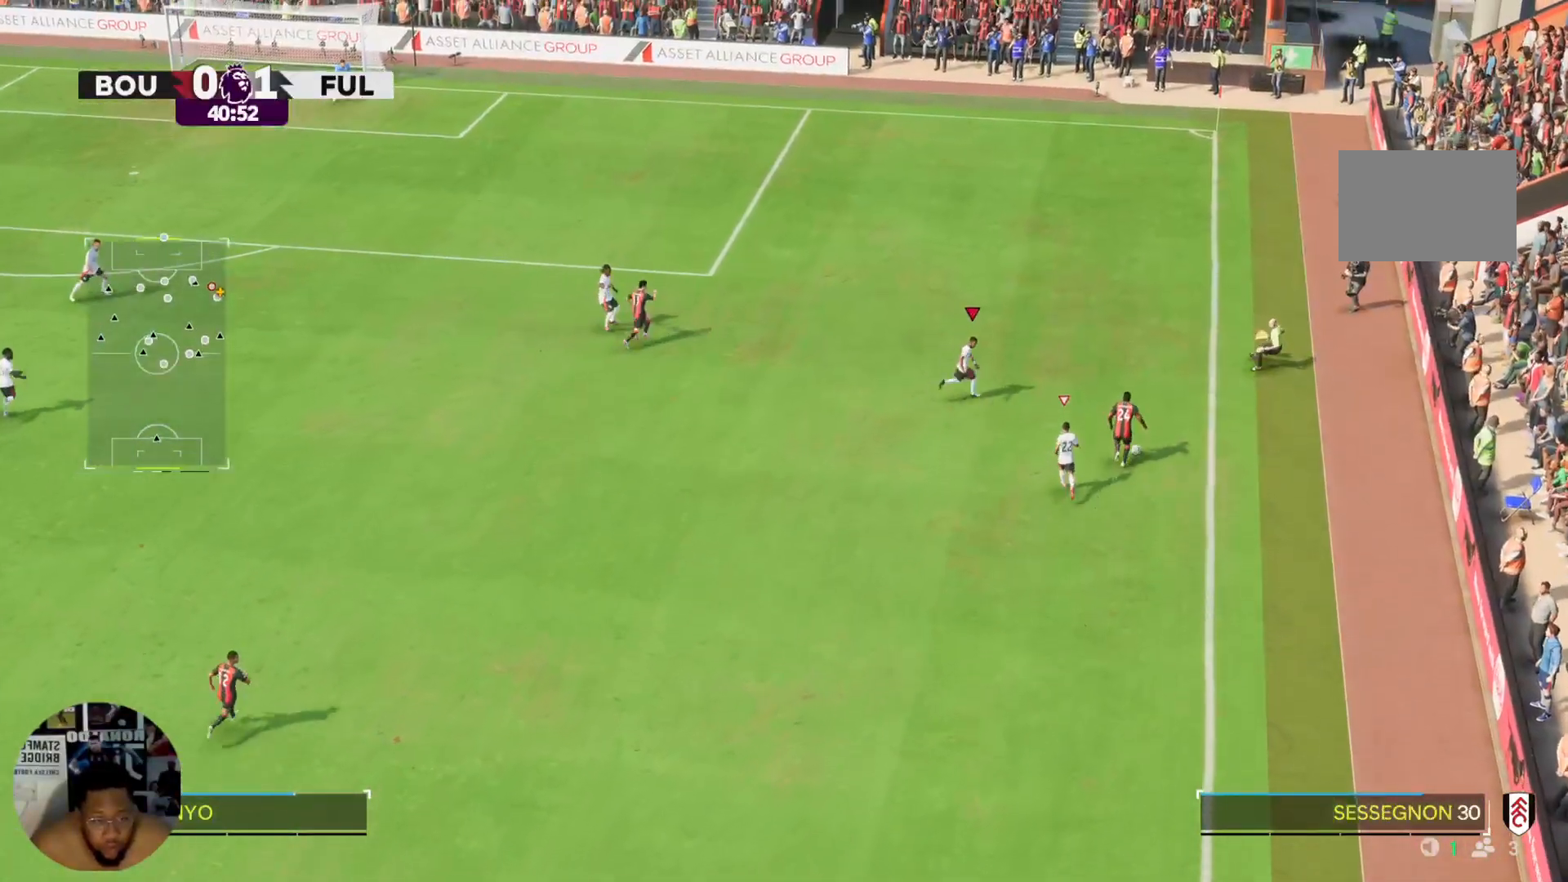
{"buttons": [], "left_stick": "right", "right_stick": "center", "events": [[33, "left_stick", "down-right"], [134, "left_stick", "right"], [234, "left_stick", "up-right"], [334, "R2", "up"], [467, "left_stick", "right"]]}
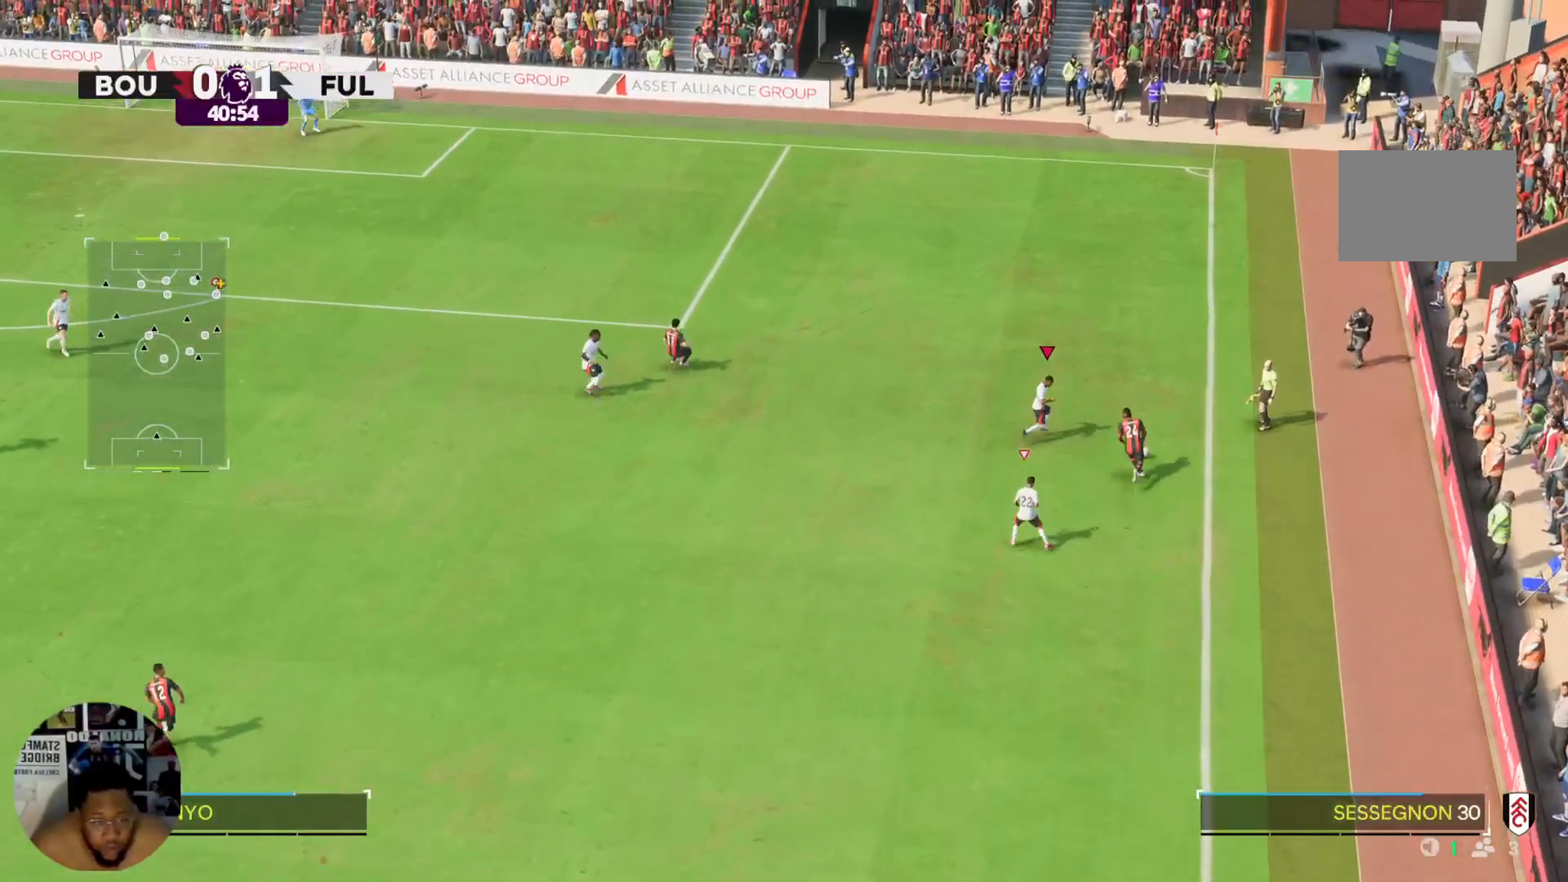
{"buttons": [], "left_stick": "up-left", "right_stick": "center", "events": [[66, "left_stick", "up-right"], [200, "left_stick", "up"], [333, "left_stick", "up-left"]]}
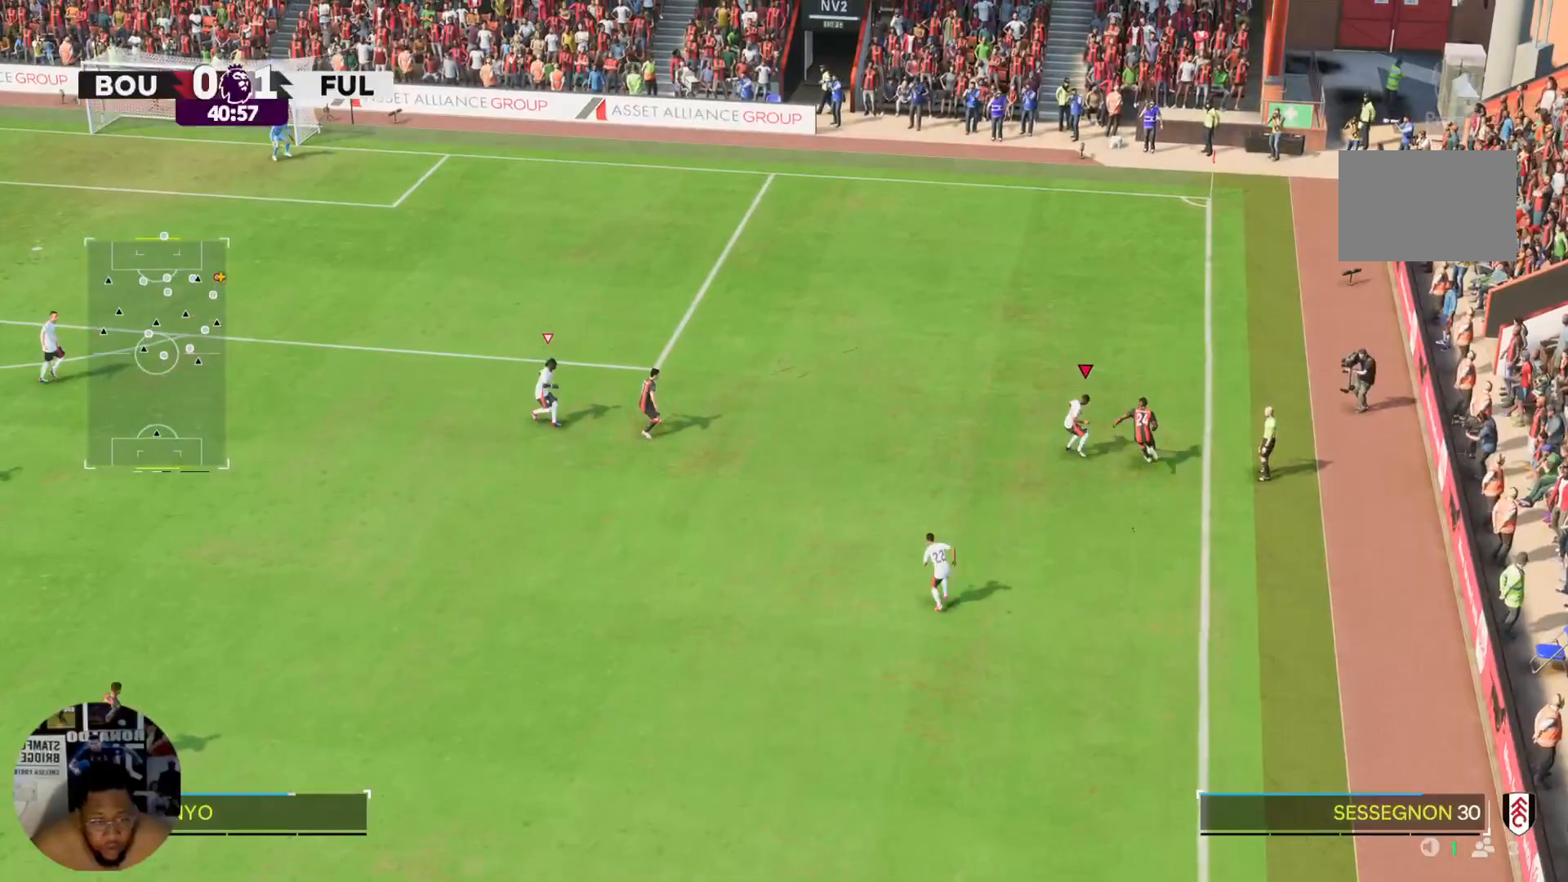
{"buttons": ["R2"], "left_stick": "up", "right_stick": "center", "events": [[300, "left_stick", "up"], [367, "R2", "down"]]}
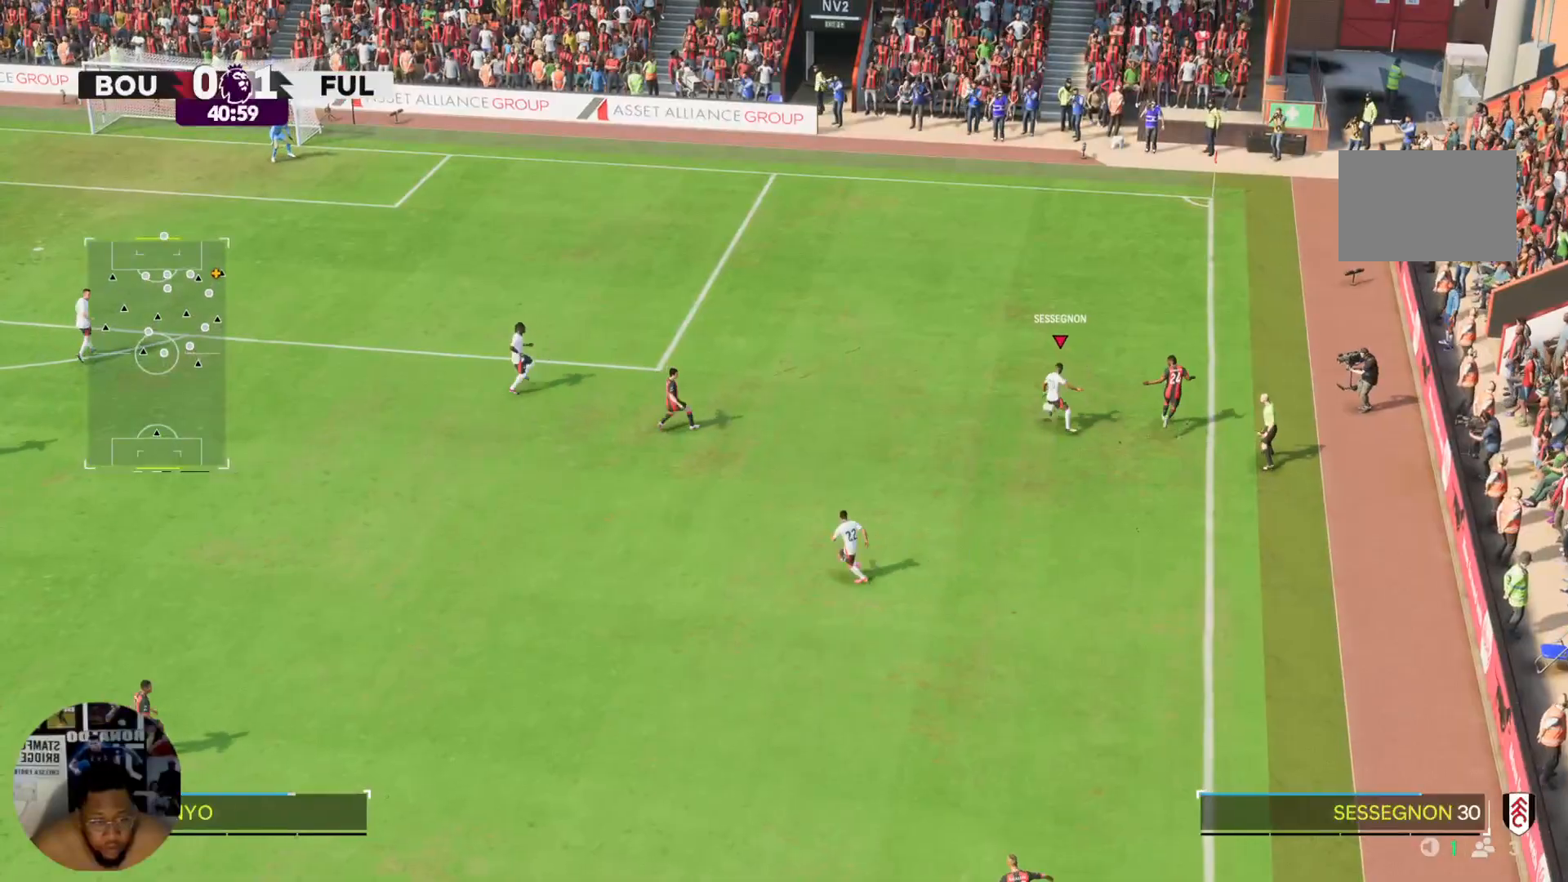
{"buttons": [], "left_stick": "down-left", "right_stick": "center", "events": [[100, "left_stick", "up-left"], [367, "left_stick", "left"], [433, "R2", "up"], [500, "left_stick", "down-left"]]}
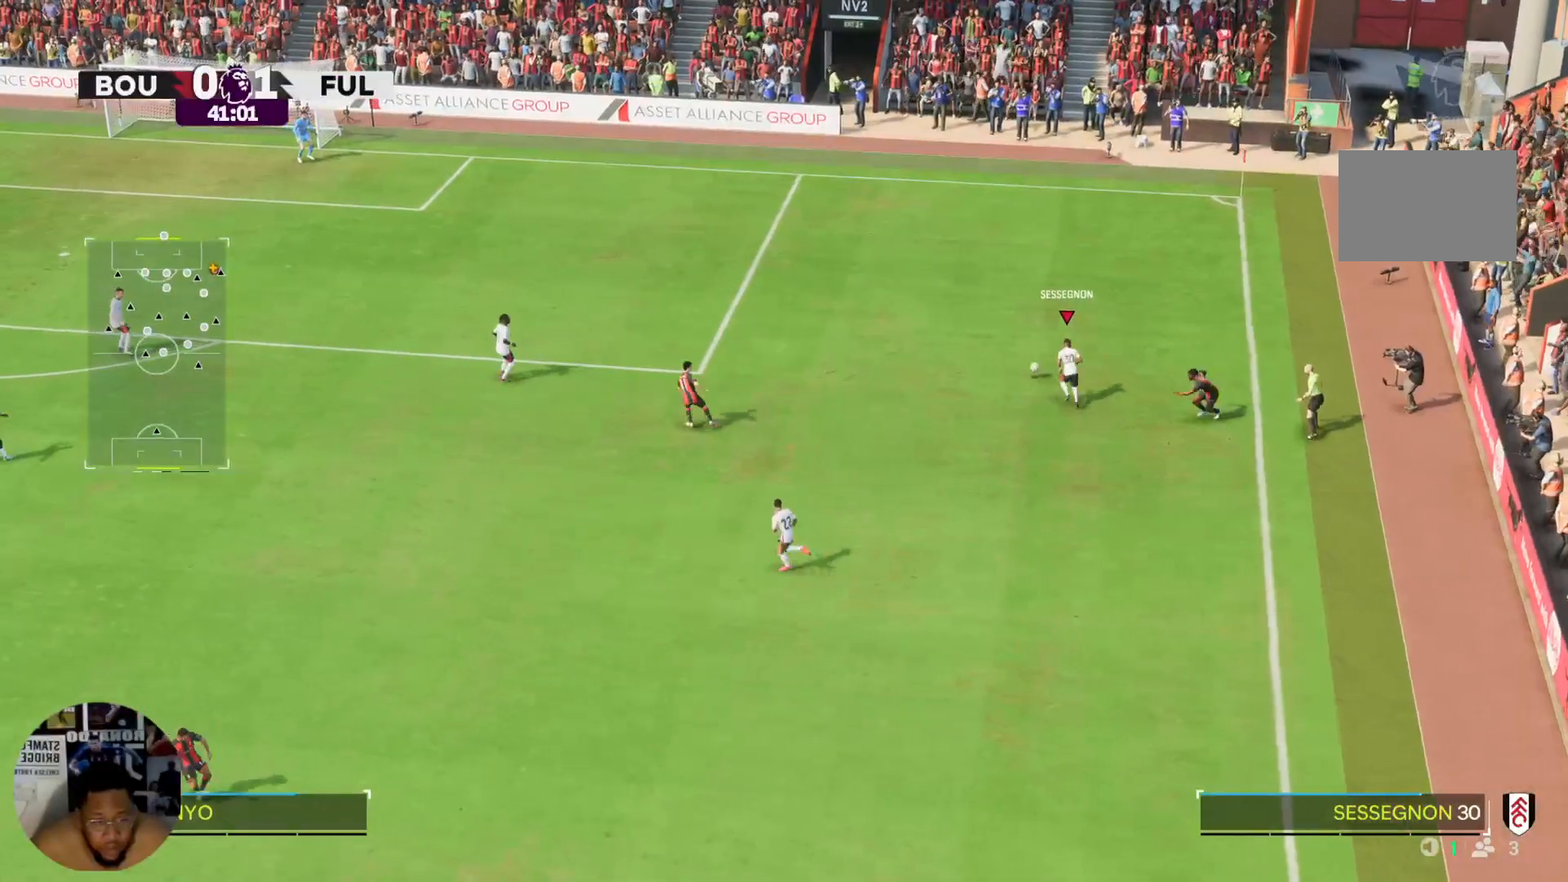
{"buttons": ["TRIANGLE"], "left_stick": "down", "right_stick": "center", "events": [[200, "left_stick", "down"], [434, "TRIANGLE", "down"]]}
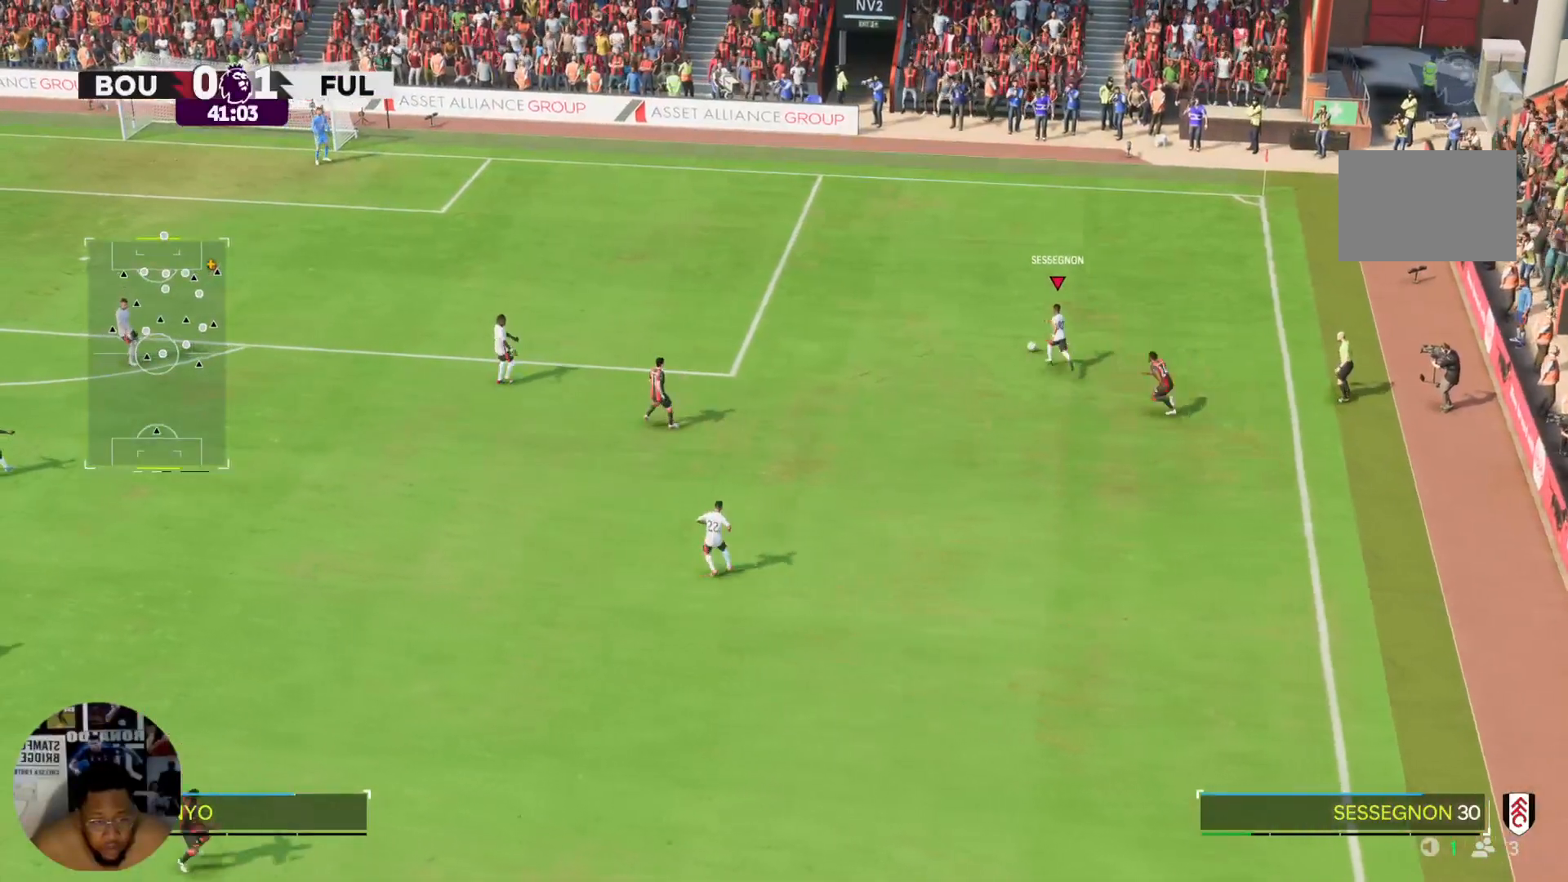
{"buttons": [], "left_stick": "down", "right_stick": "center", "events": [[133, "TRIANGLE", "up"]]}
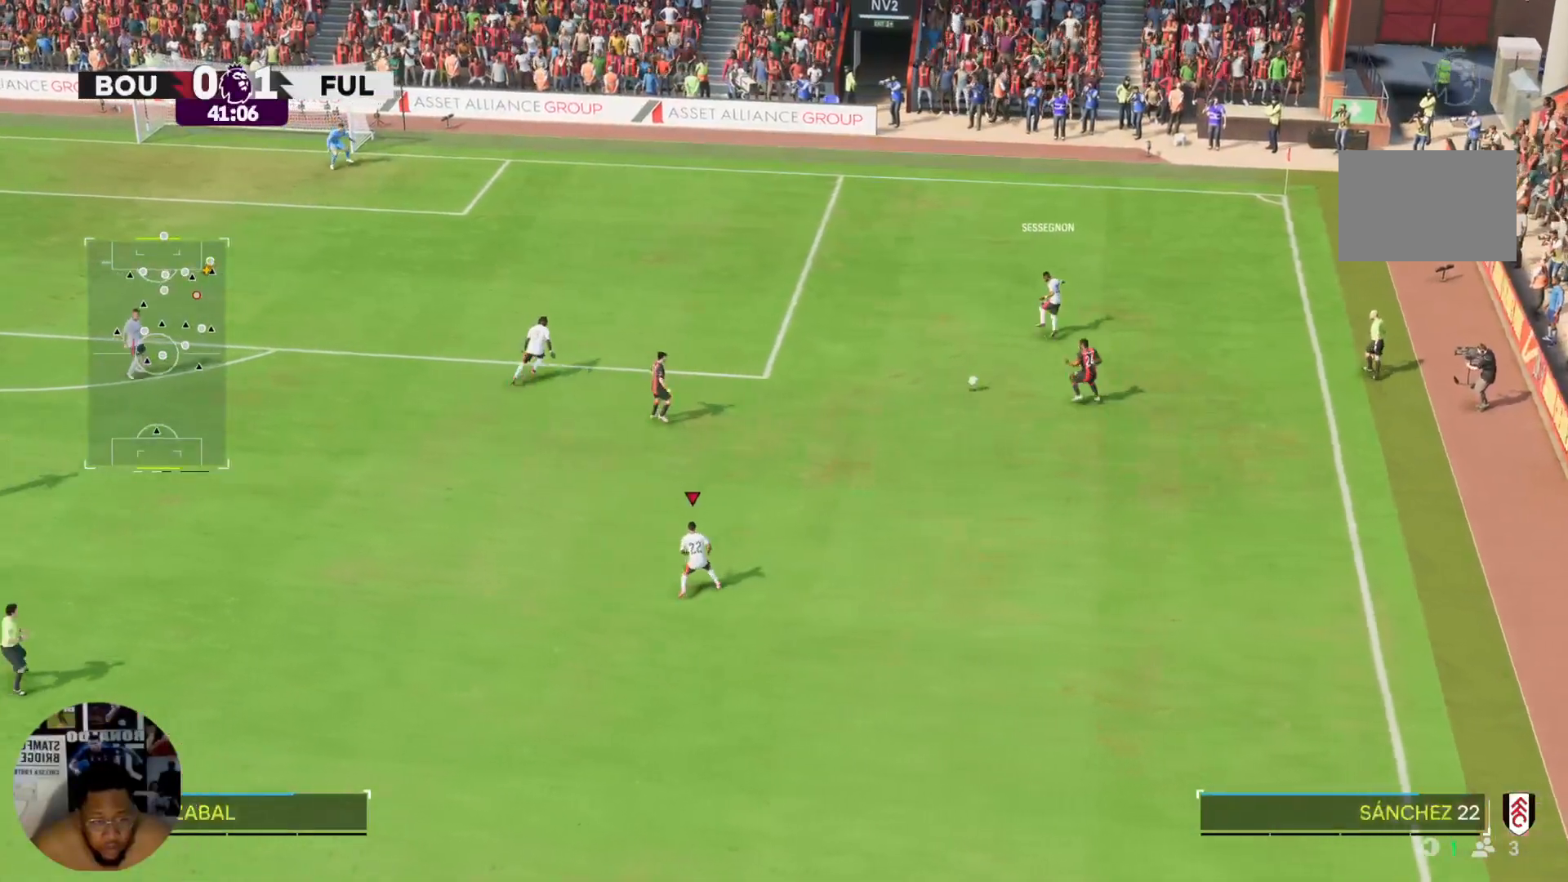
{"buttons": ["R2"], "left_stick": "down", "right_stick": "center", "events": [[434, "R2", "down"]]}
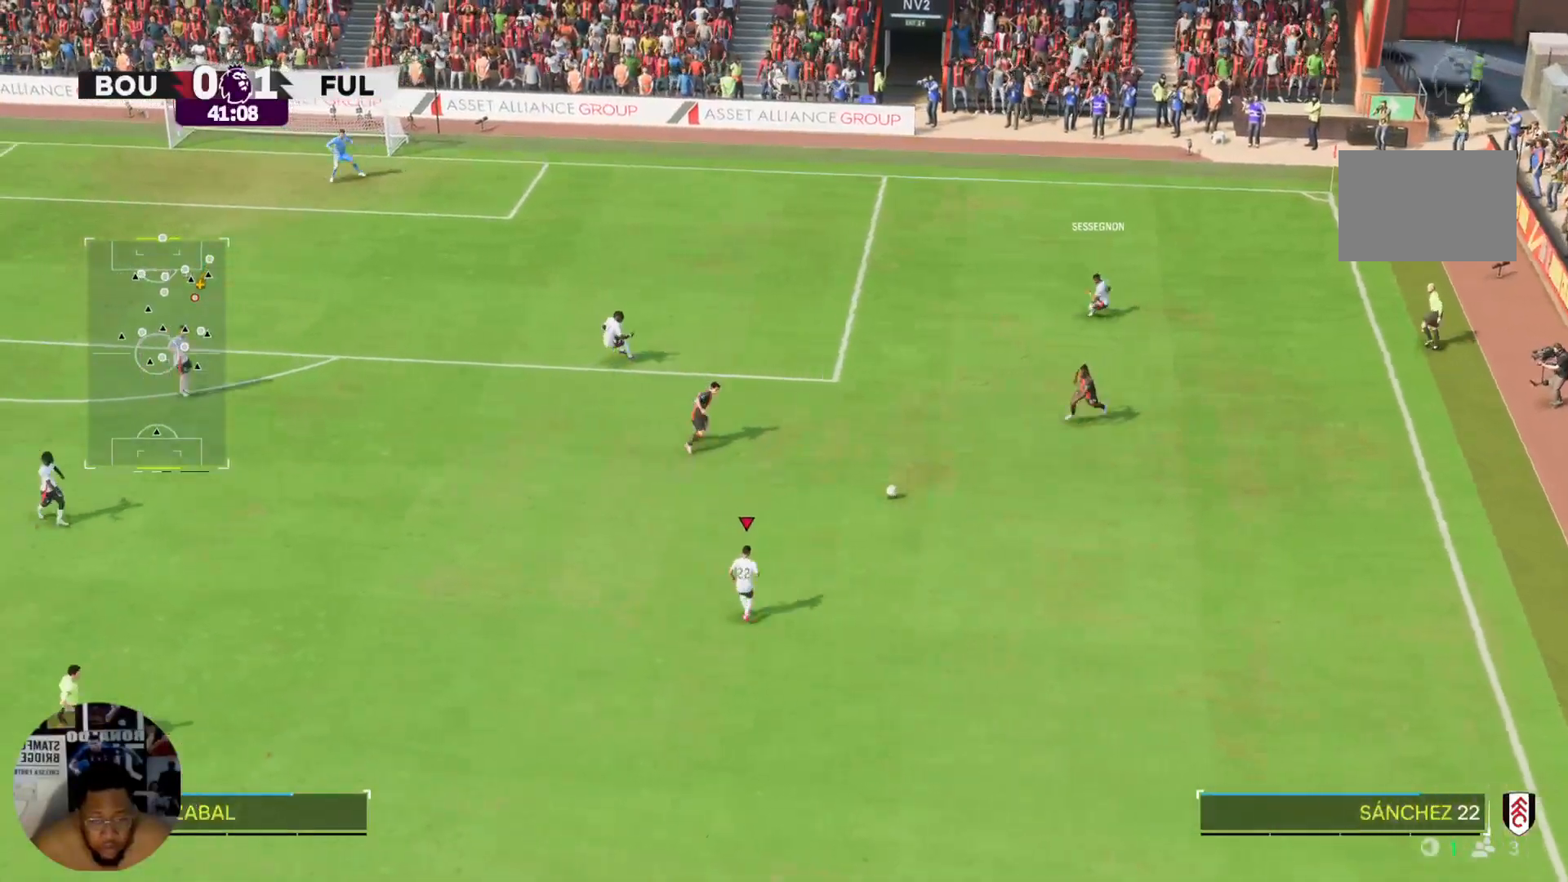
{"buttons": ["R2"], "left_stick": "down", "right_stick": "center", "events": []}
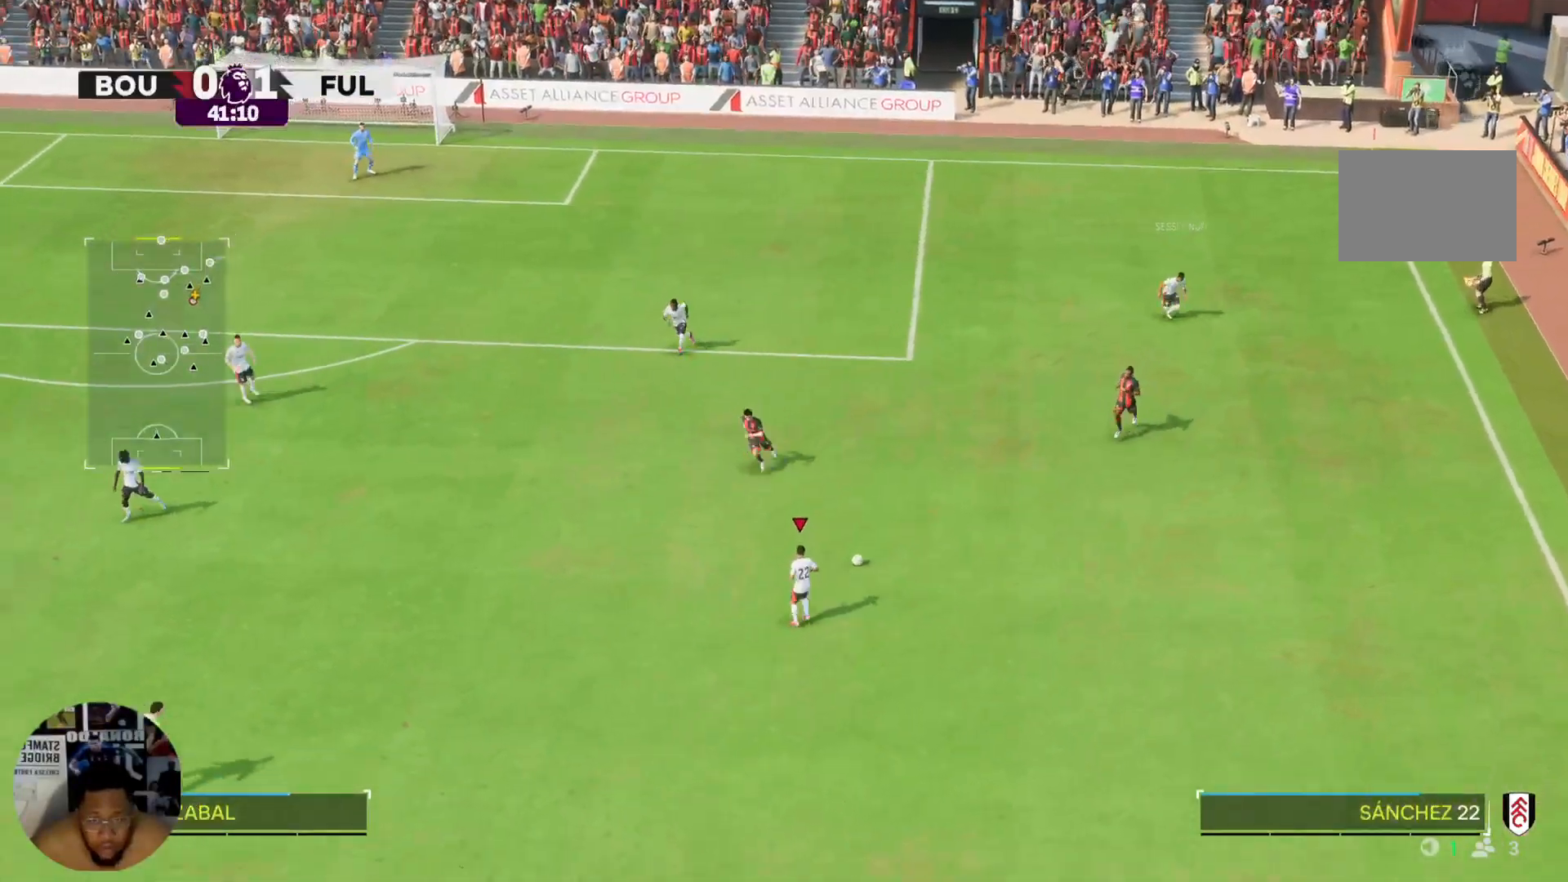
{"buttons": ["R2"], "left_stick": "down", "right_stick": "center", "events": []}
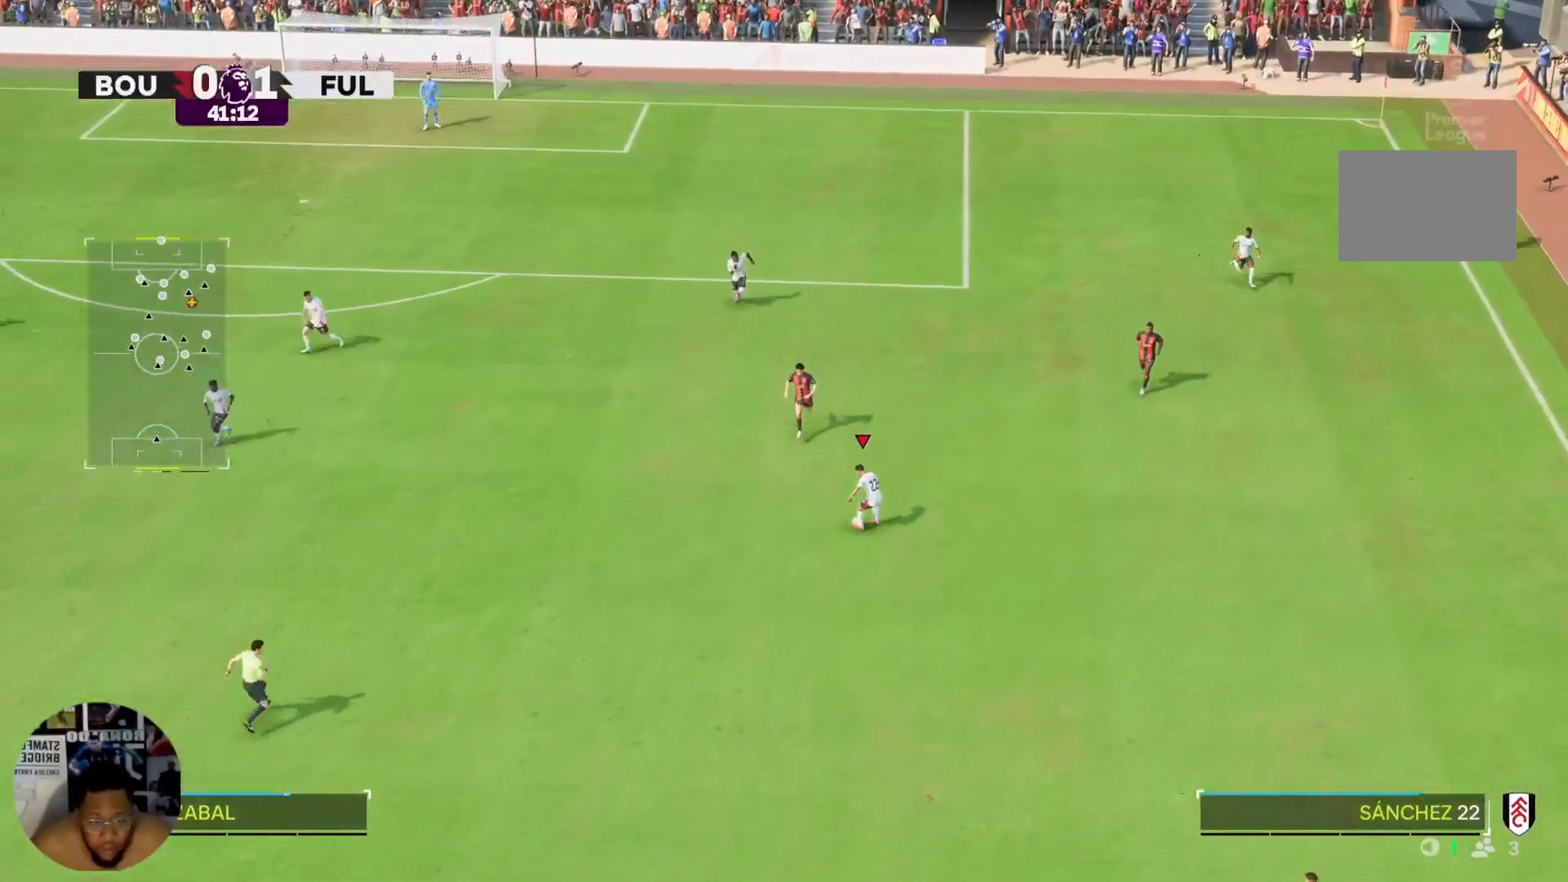
{"buttons": ["R2"], "left_stick": "down", "right_stick": "center", "events": []}